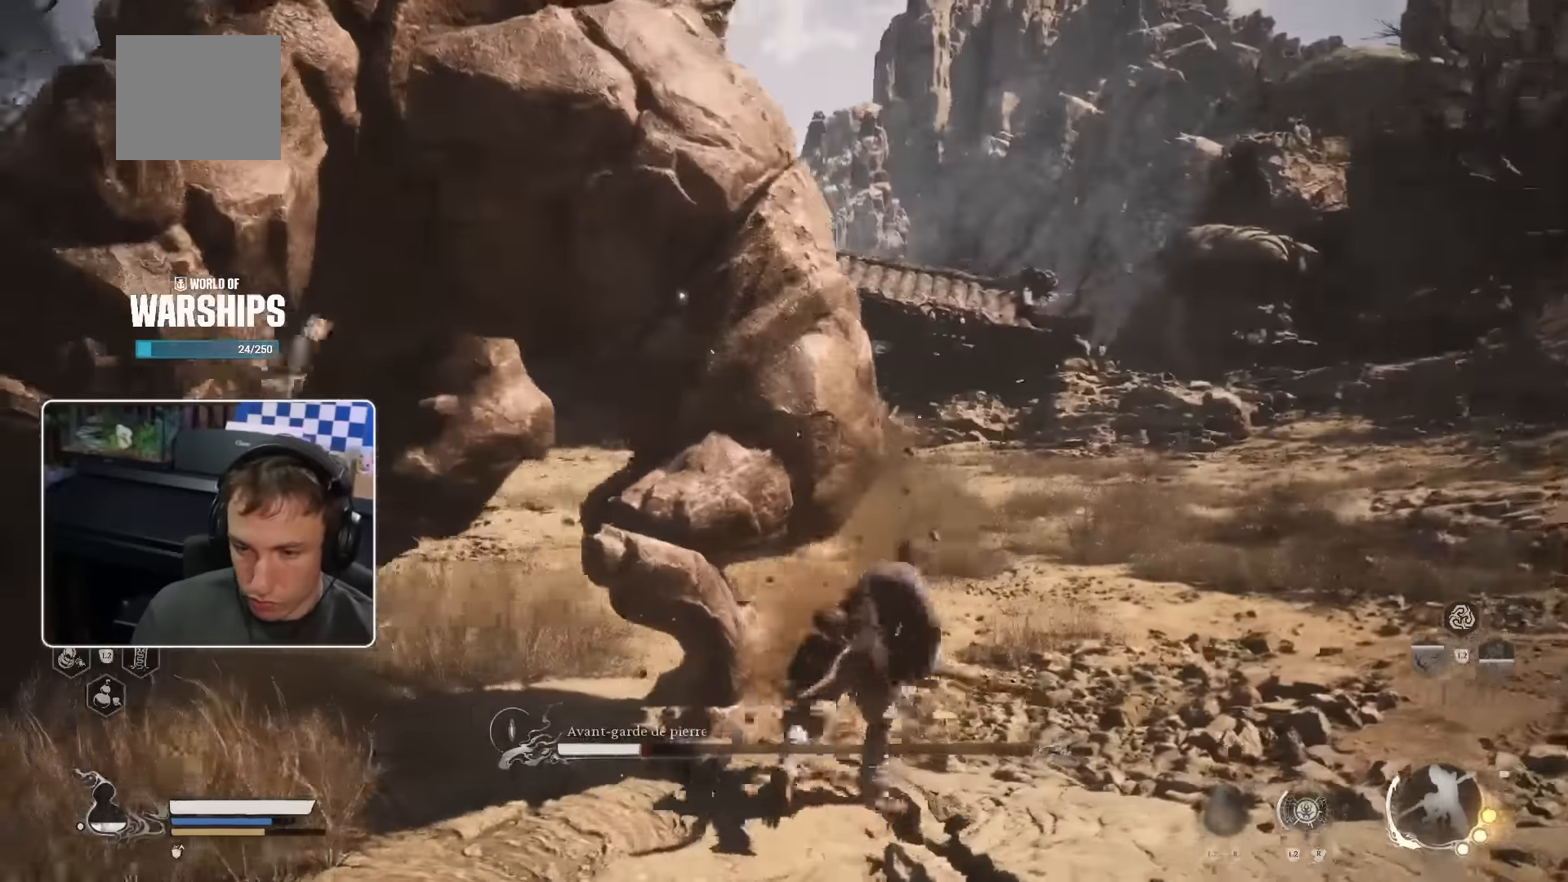
Gameplay with a controller (PlayStation layout); each line is a JSON object with the inputs held at the frame after it (dt_ms = milliseconds from this image to that frame). "events" lists button and stick changes between this image and that frame as [ms after this image, input, new state], when the widget could be followed in between.
{"dt_ms": 1000, "buttons": [], "left_stick": "up", "right_stick": "center"}
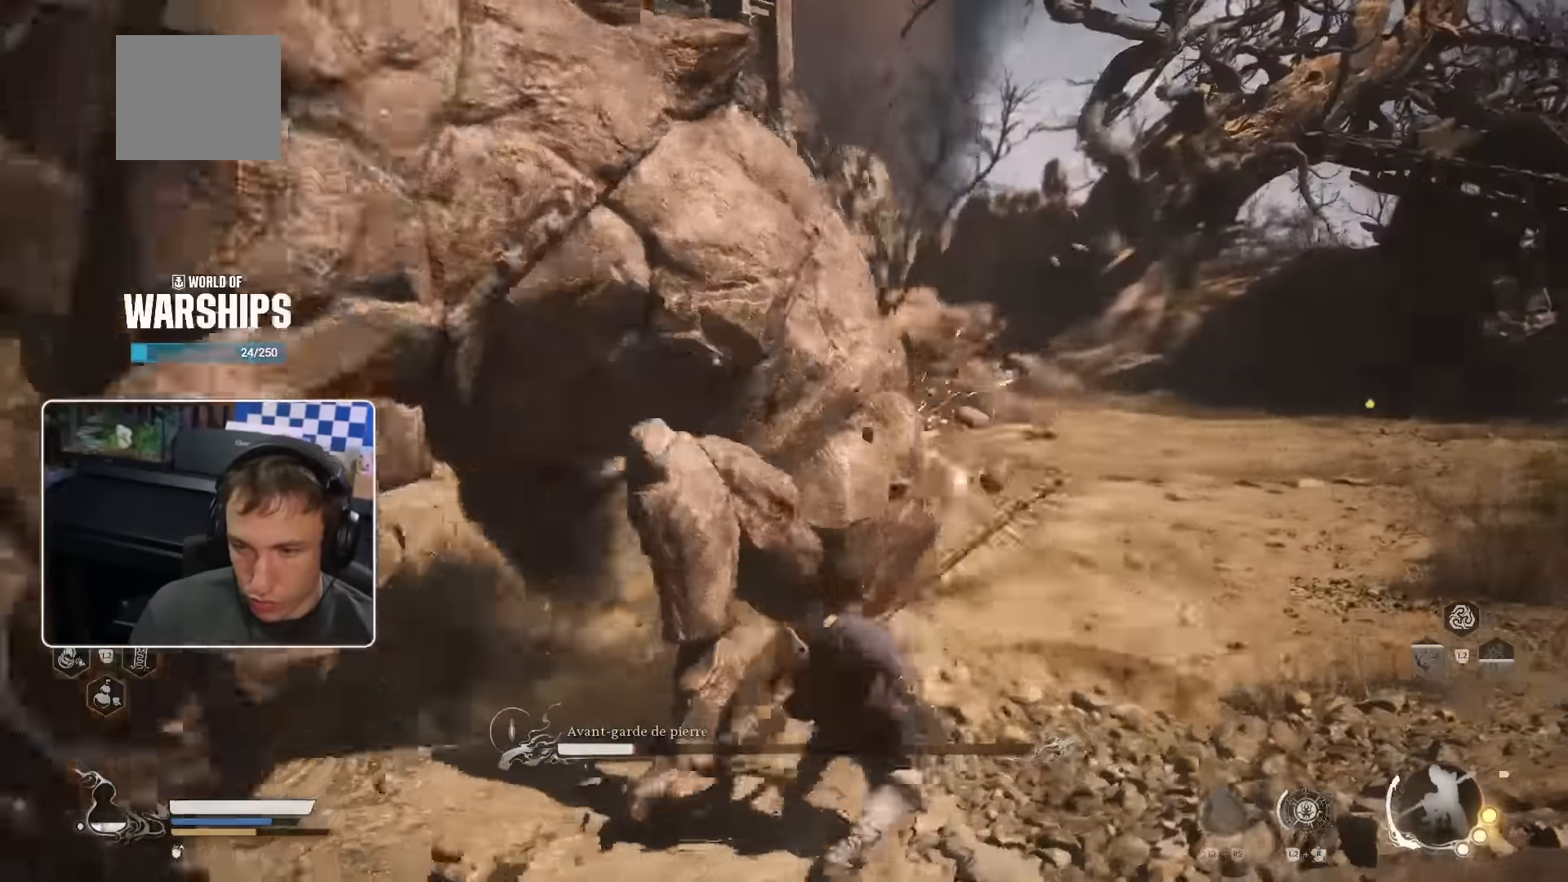
{"dt_ms": 500, "buttons": [], "left_stick": "up", "right_stick": "center"}
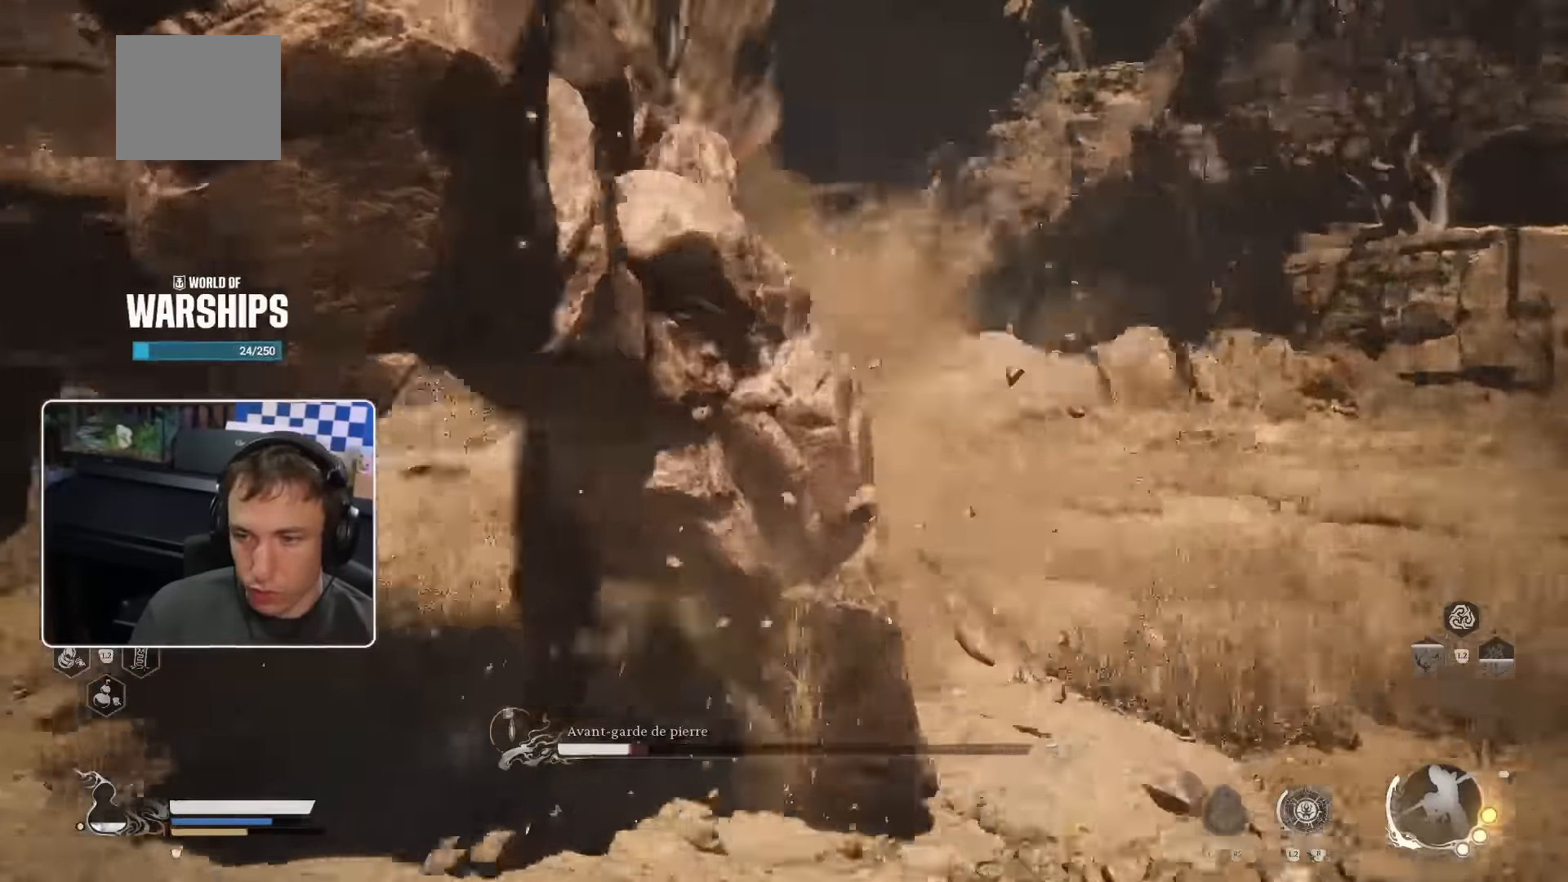
{"dt_ms": 500, "buttons": ["R1"], "left_stick": "up", "right_stick": "center", "events": [[100, "R1", "down"], [200, "R1", "up"], [283, "R1", "down"], [366, "R1", "up"], [433, "R1", "down"]]}
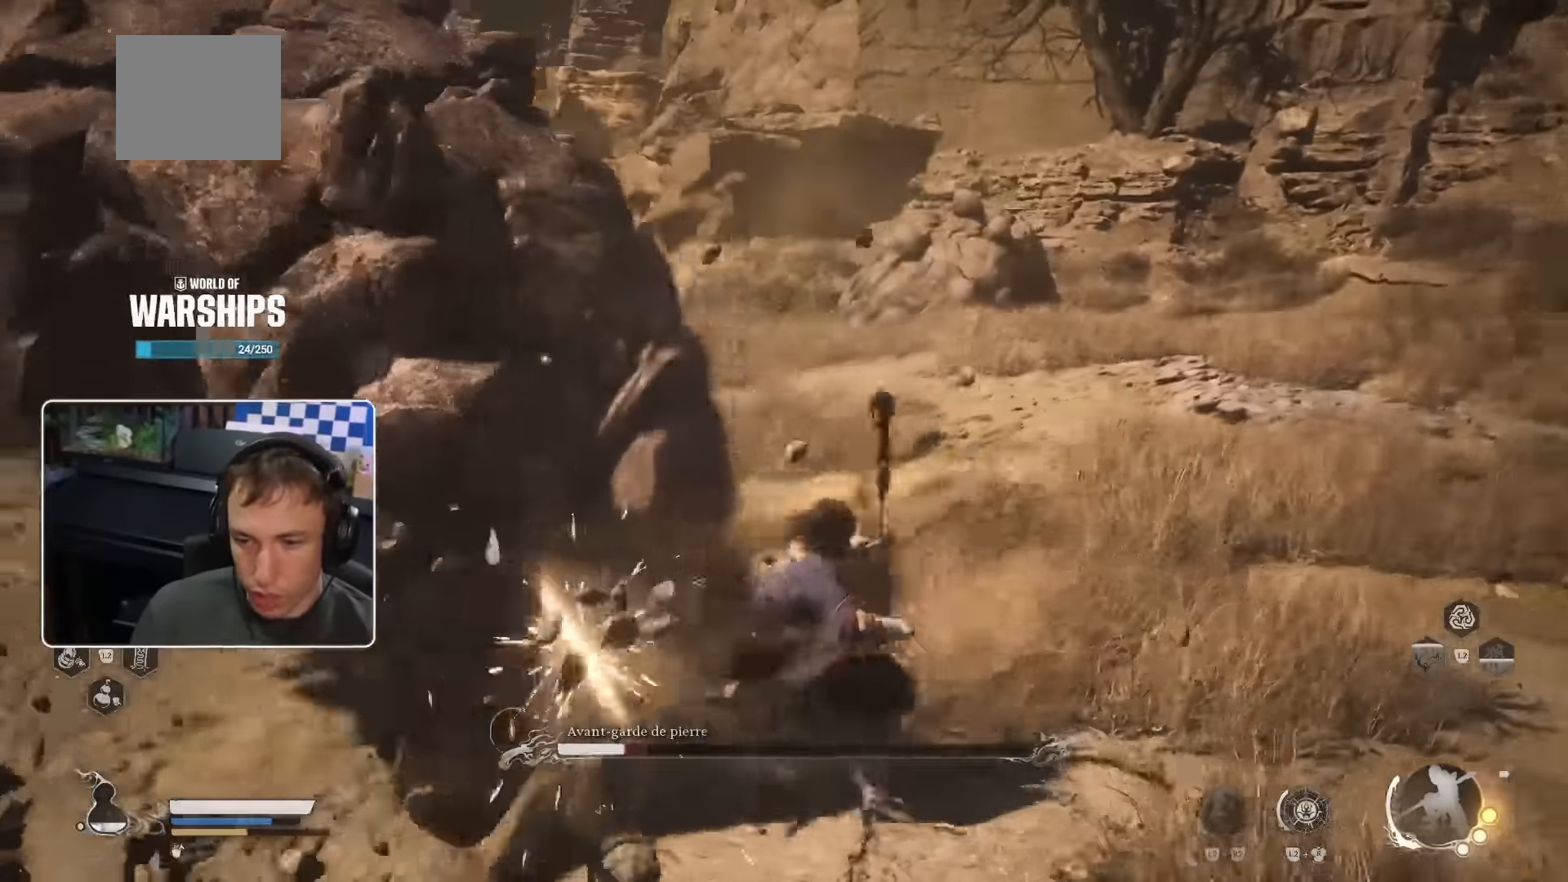
{"dt_ms": 500, "buttons": [], "left_stick": "up", "right_stick": "center", "events": [[16, "R1", "up"], [100, "R1", "down"], [166, "R1", "up"], [250, "R1", "down"], [316, "R1", "up"]]}
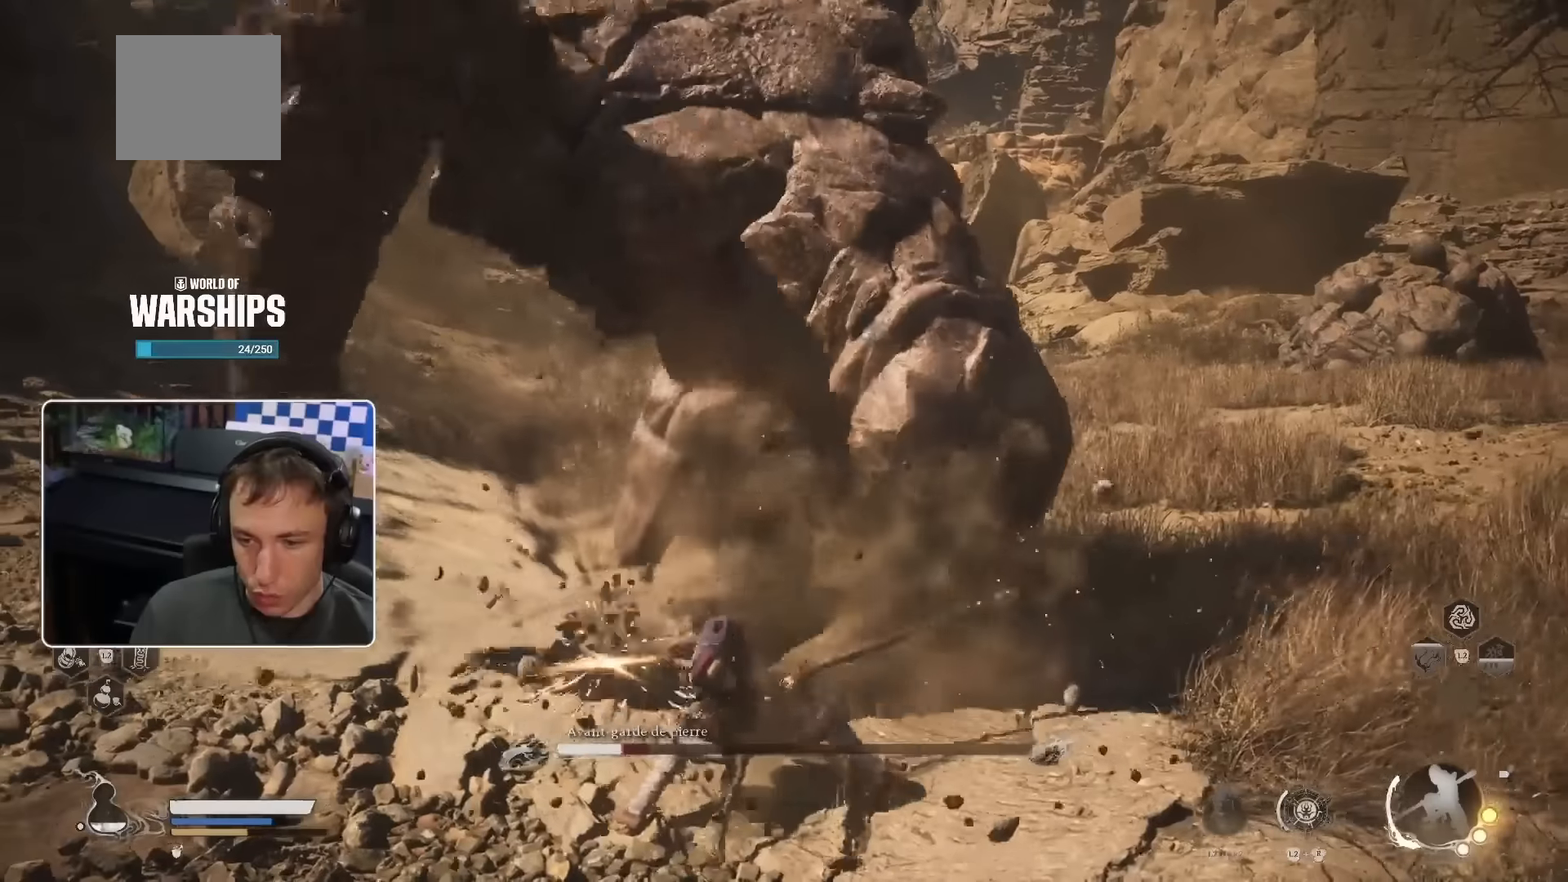
{"dt_ms": 500, "buttons": [], "left_stick": "up", "right_stick": "center"}
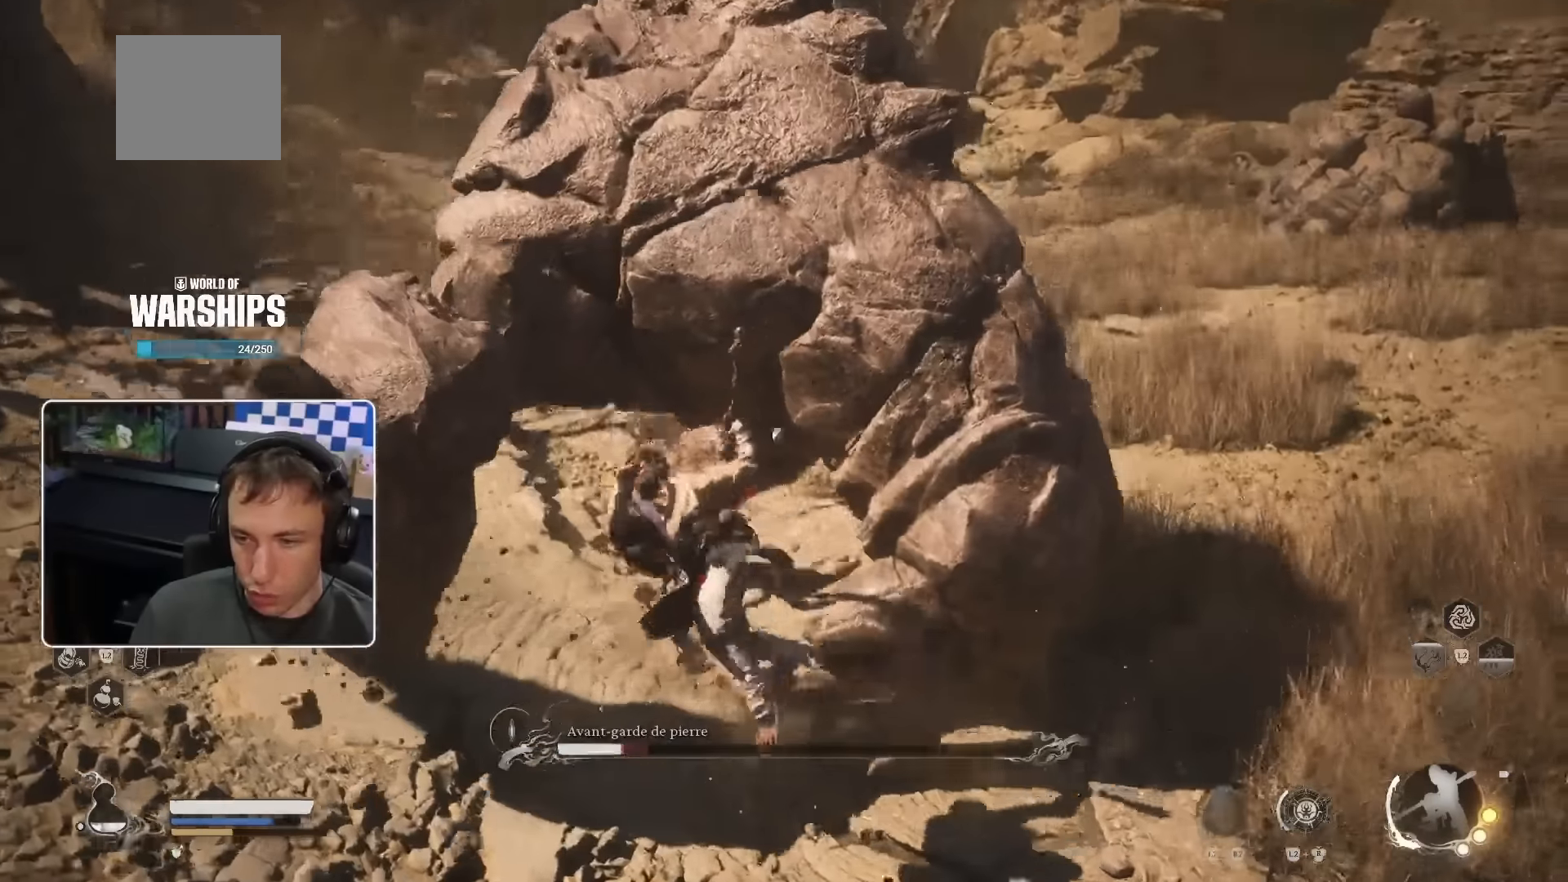
{"dt_ms": 500, "buttons": [], "left_stick": "up", "right_stick": "center", "events": []}
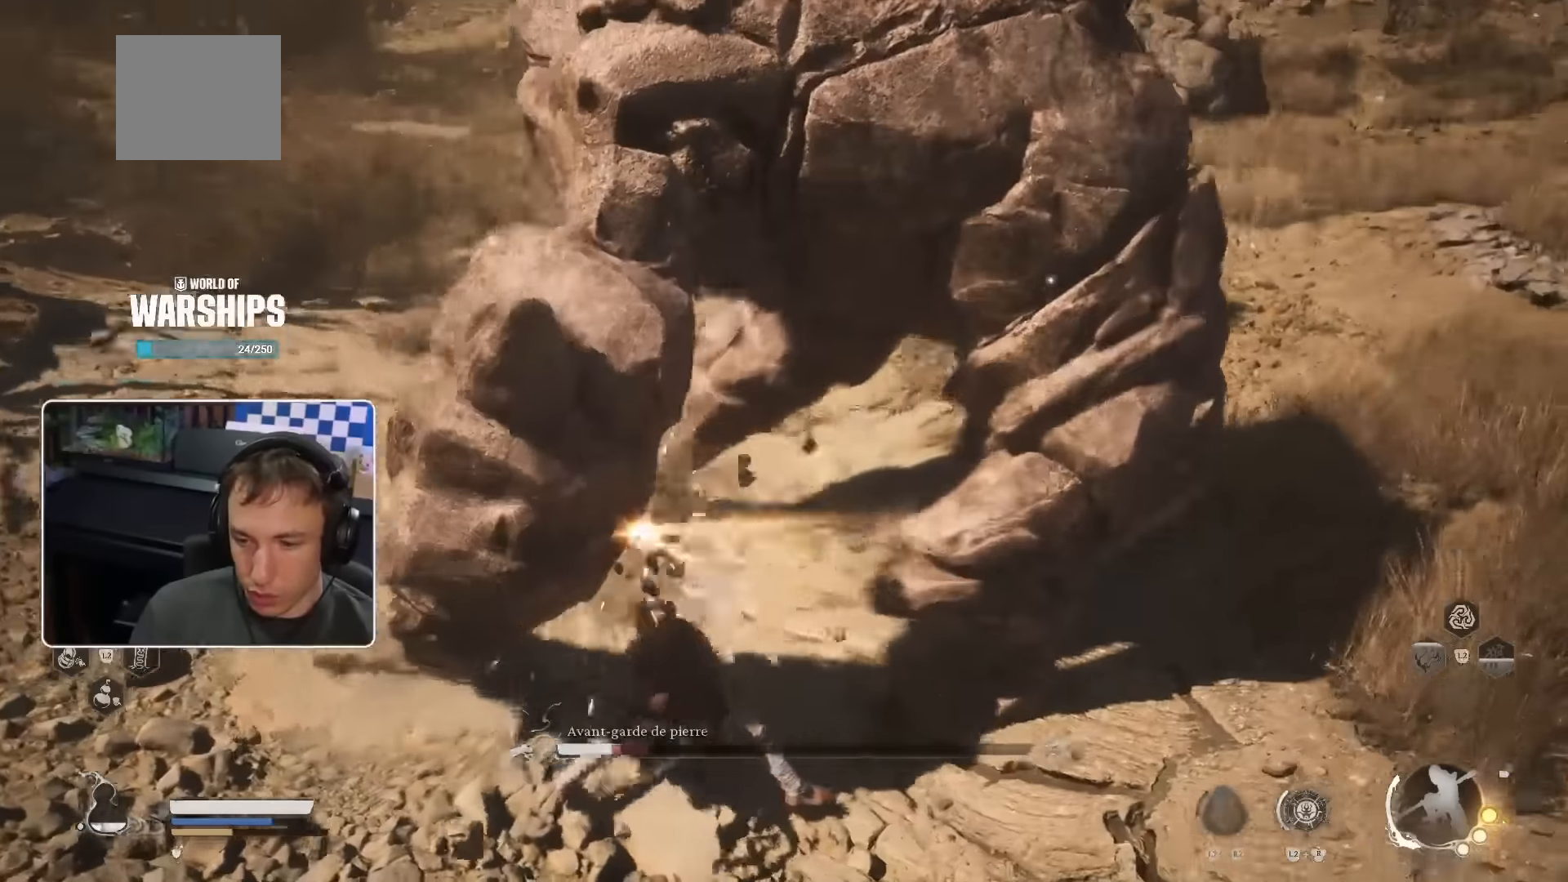
{"dt_ms": 500, "buttons": [], "left_stick": "up-right", "right_stick": "center"}
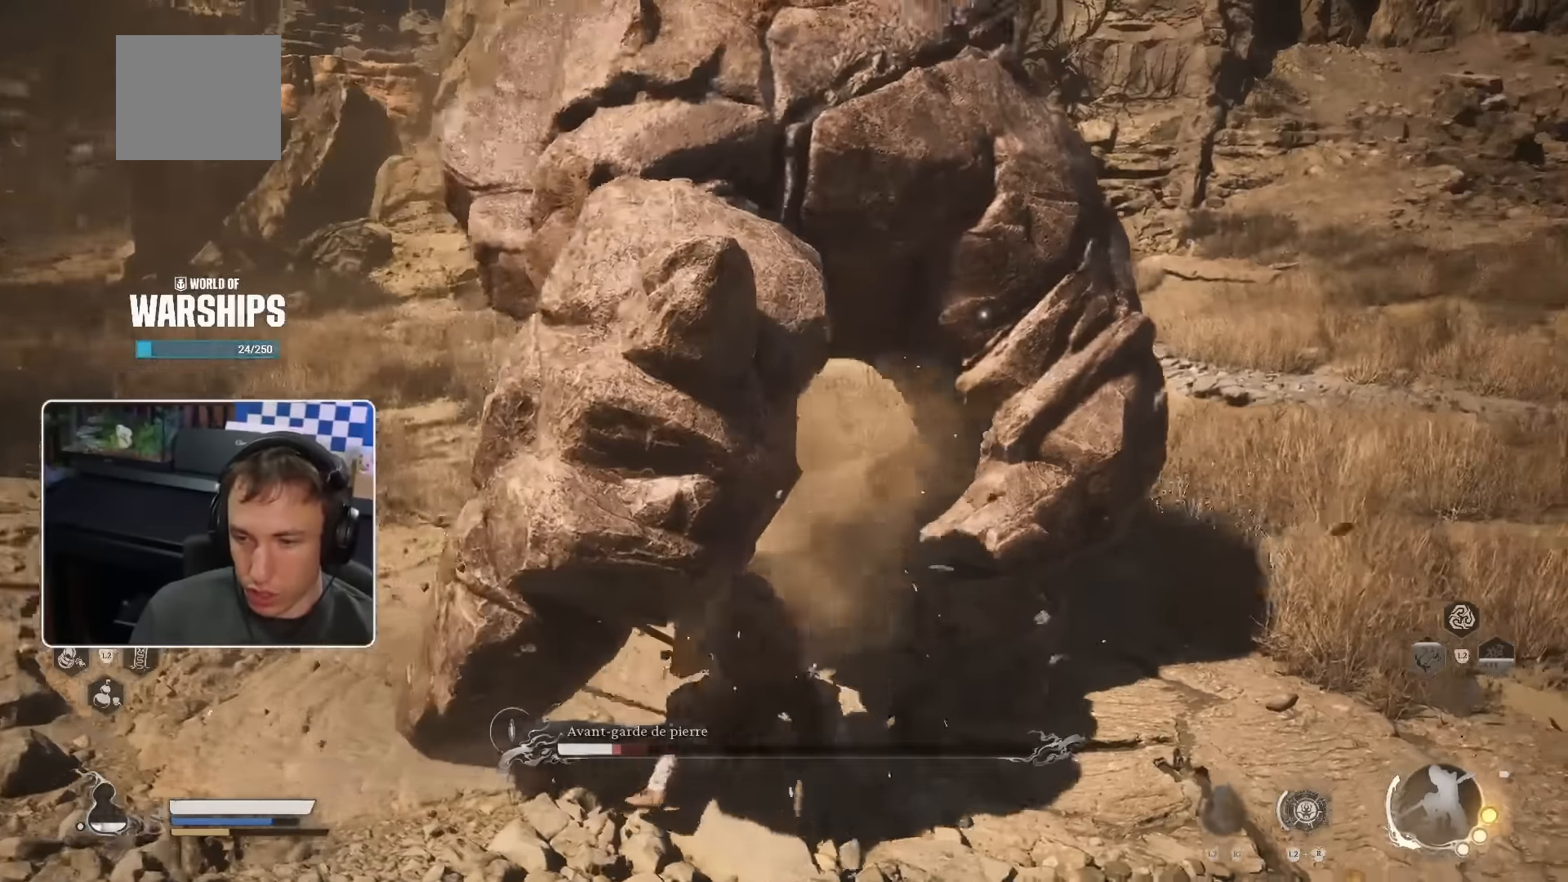
{"dt_ms": 500, "buttons": ["R1"], "left_stick": "up-right", "right_stick": "center", "events": [[66, "R1", "down"], [133, "R1", "up"], [200, "R1", "down"], [283, "R1", "up"], [350, "R1", "down"], [350, "R2", "down"], [416, "R1", "up"], [433, "R2", "up"], [500, "R1", "down"]]}
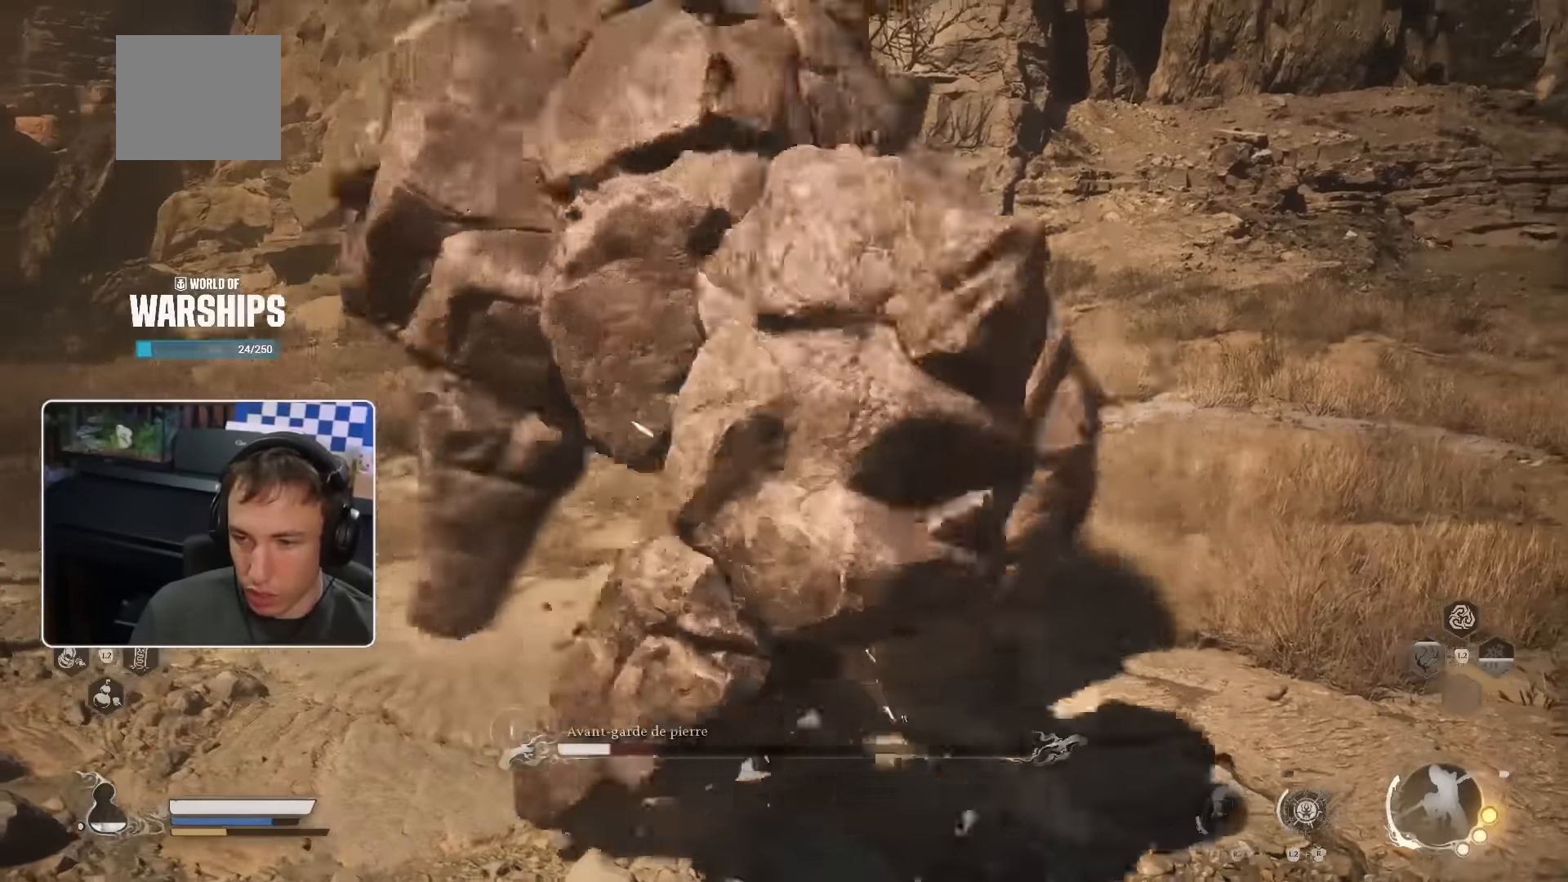
{"dt_ms": 500, "buttons": [], "left_stick": "up-right", "right_stick": "center", "events": [[50, "R2", "down"], [66, "R1", "up"], [116, "R2", "up"], [133, "R1", "down"], [183, "R1", "up"]]}
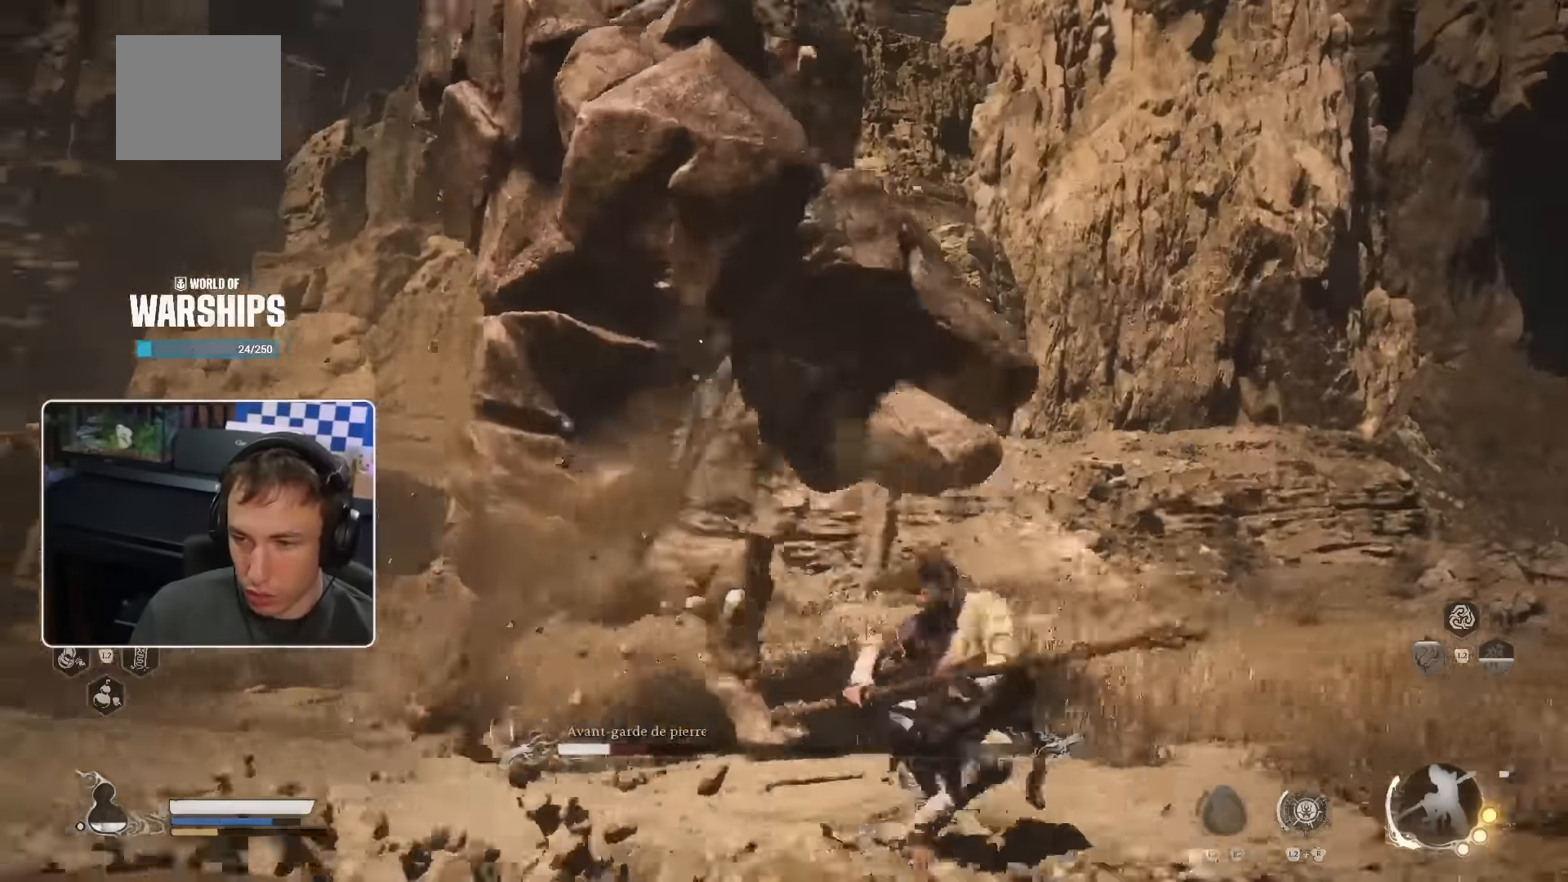
{"dt_ms": 500, "buttons": [], "left_stick": "up", "right_stick": "center", "events": [[200, "left_stick", "up"]]}